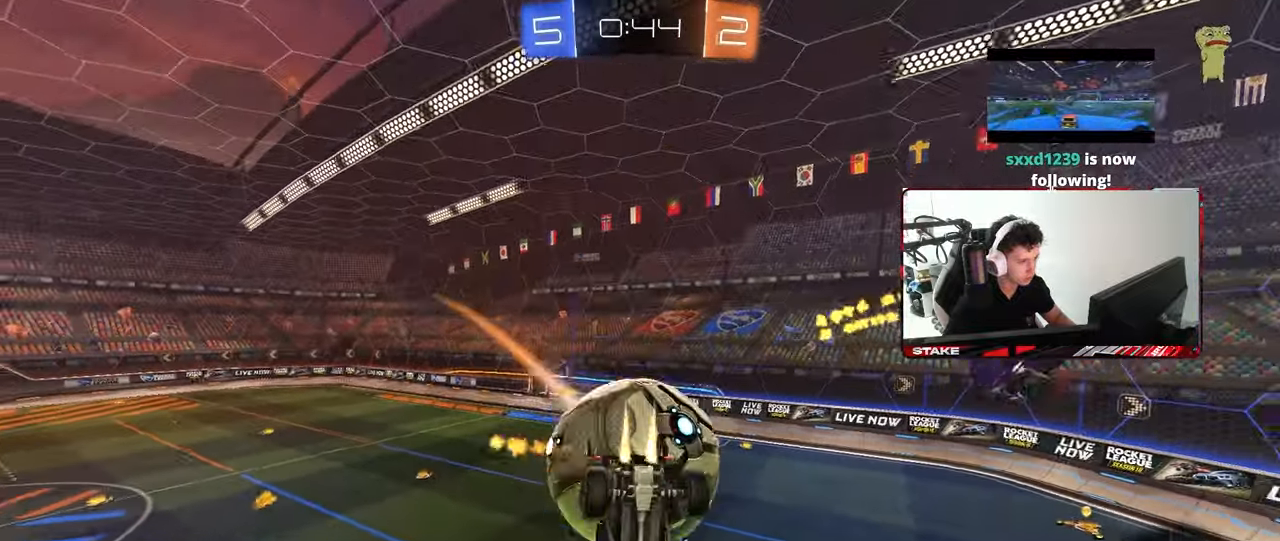
Gameplay with keyboard and mouse; each line is a JSON object with the keys and mouse buttons held at the frame after it. "events" lists presses ("down") and releases ("up") of "1", "2", "3", "4", "5", "a", "alt", "c", "caps_lock", "ctrl", "d", "e", "f", "g", "q", "r", "s", "shift", "space", "t", "tab", "v", "w", "x", "z", "mouse_left", "mouse_wheel" and "mouse_right" between this image and that frame as [ms after this image, input, new state], when the widget could be followed in between. "mouse_left", "mouse_wheel", "mouse_right" = the "left", "wheel", "right" buttons of the "mouse" list. No other keys are recorded. "wheel" means that the mouse wheel is clicked or scrolled. "mouse_move" is the direction in which the mouse moves at that frame (one of eight, or "still"), when it could be read.
{"keys": ["d", "s"], "mouse": ["left"], "mouse_move": "still", "events": [[17, "a", "down"], [17, "s", "down"], [100, "a", "up"], [100, "s", "up"], [200, "d", "down"], [250, "d", "up"], [300, "a", "down"], [350, "shift", "down"], [383, "s", "down"], [433, "a", "up"], [433, "d", "down"], [433, "shift", "up"]]}
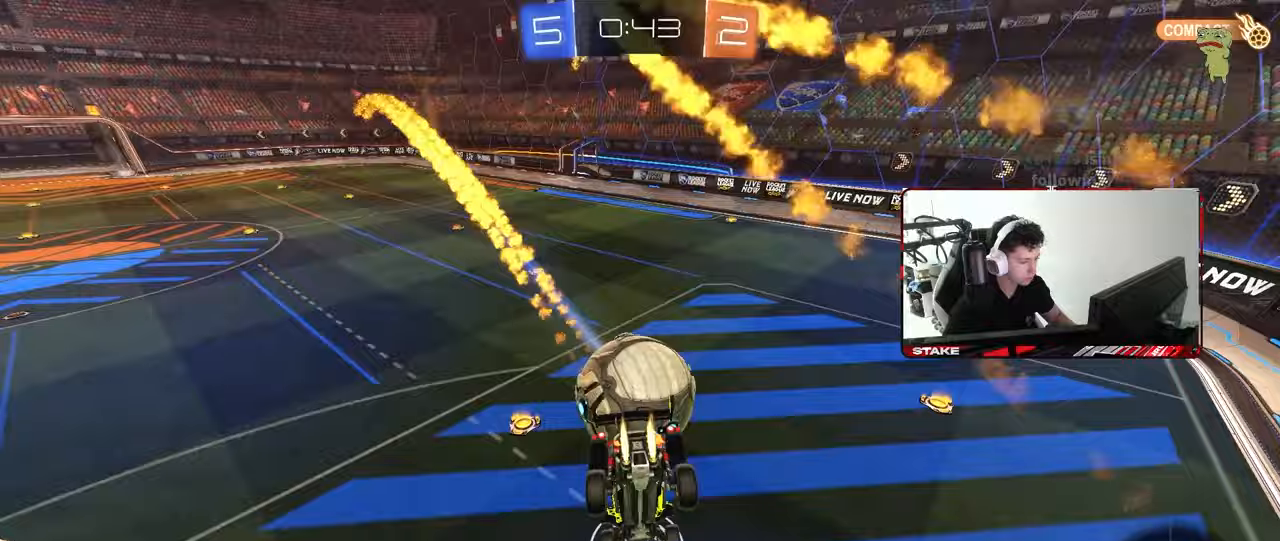
{"keys": ["w"], "mouse": ["left"], "mouse_move": "still", "events": [[33, "a", "down"], [33, "shift", "down"], [67, "a", "up"], [117, "mouse_left", "up"], [117, "shift", "up"], [217, "s", "up"], [350, "w", "down"], [400, "d", "up"], [450, "mouse_left", "down"]]}
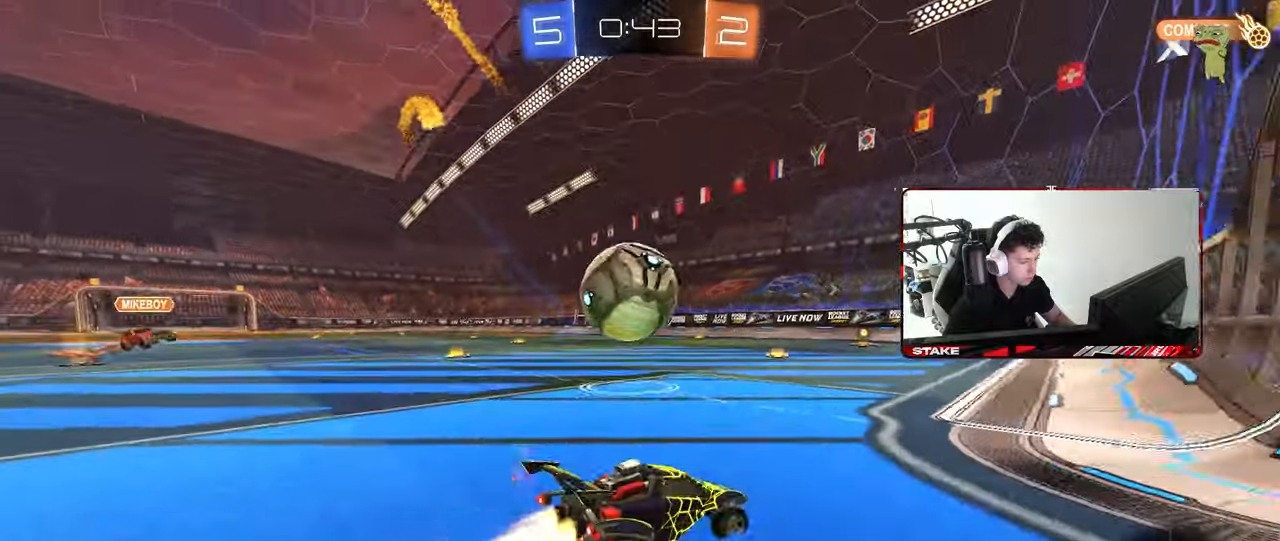
{"keys": ["a", "s"], "mouse": ["left", "right"], "mouse_move": "down-left", "events": [[133, "mouse_right", "down"], [133, "w", "up"], [183, "a", "down"], [183, "s", "down"], [183, "shift", "down"], [283, "mouse_left", "up"], [317, "a", "up"], [317, "mouse_left", "down"], [317, "mouse_right", "up"], [317, "s", "up"], [317, "shift", "up"], [367, "mouse_right", "down"], [467, "a", "down"], [467, "s", "down"]]}
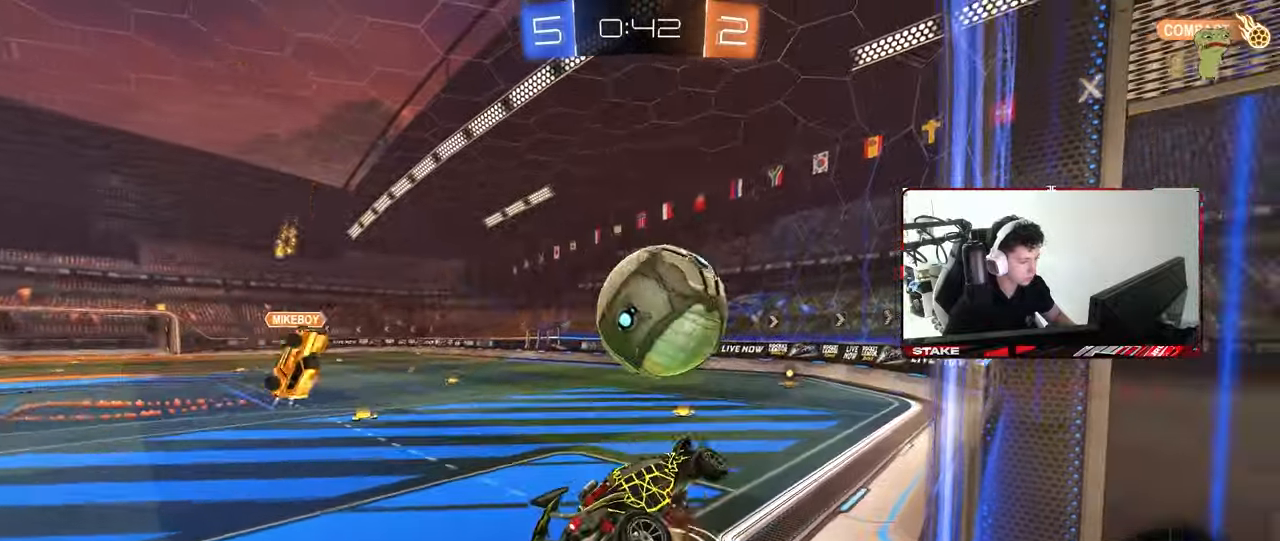
{"keys": ["d", "shift", "w"], "mouse": [], "mouse_move": "still", "events": [[17, "s", "up"], [67, "mouse_right", "up"], [100, "d", "down"], [100, "w", "down"], [200, "a", "up"], [350, "shift", "down"], [433, "mouse_left", "up"]]}
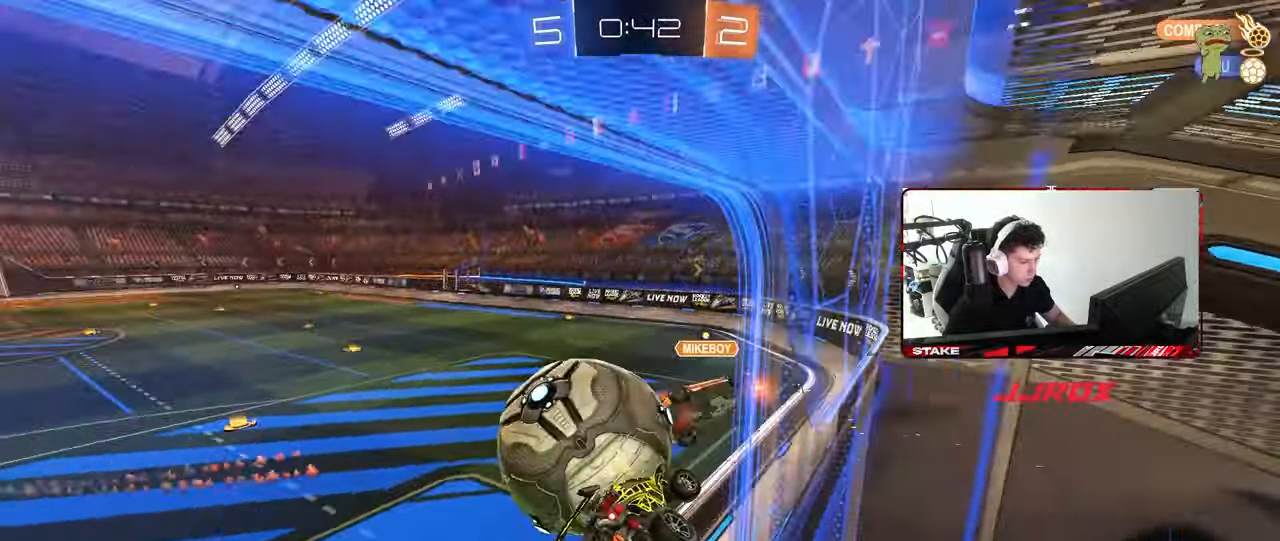
{"keys": ["a", "s"], "mouse": [], "mouse_move": "still", "events": [[83, "d", "up"], [117, "w", "up"], [167, "a", "down"], [267, "s", "down"], [450, "shift", "up"]]}
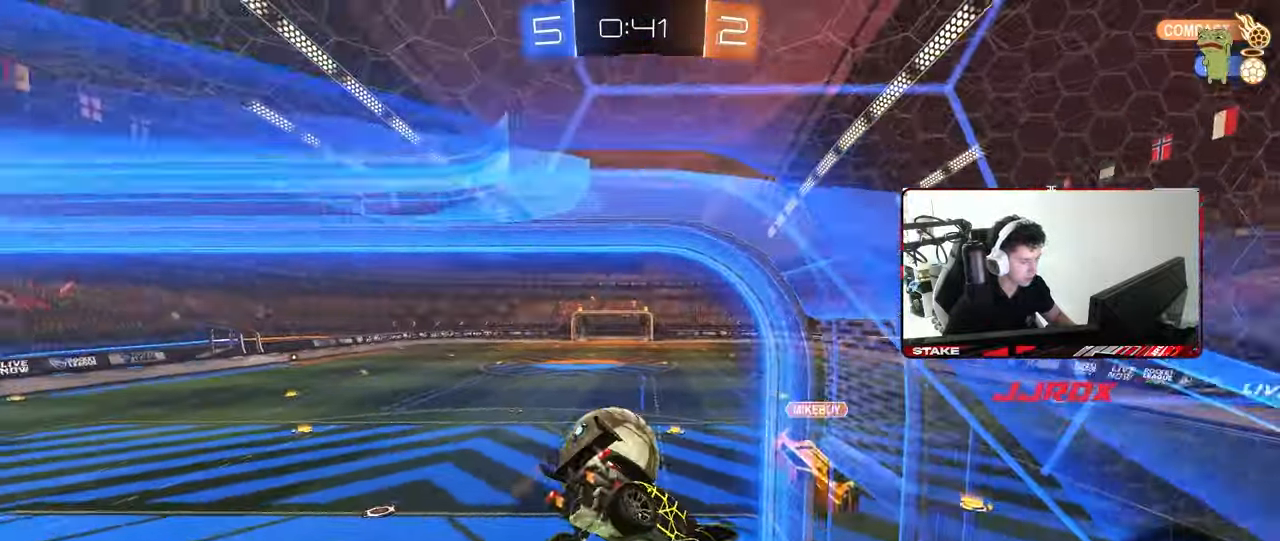
{"keys": ["d", "w"], "mouse": [], "mouse_move": "still", "events": [[133, "s", "up"], [183, "shift", "down"], [317, "a", "up"], [317, "shift", "up"], [367, "d", "down"], [467, "w", "down"]]}
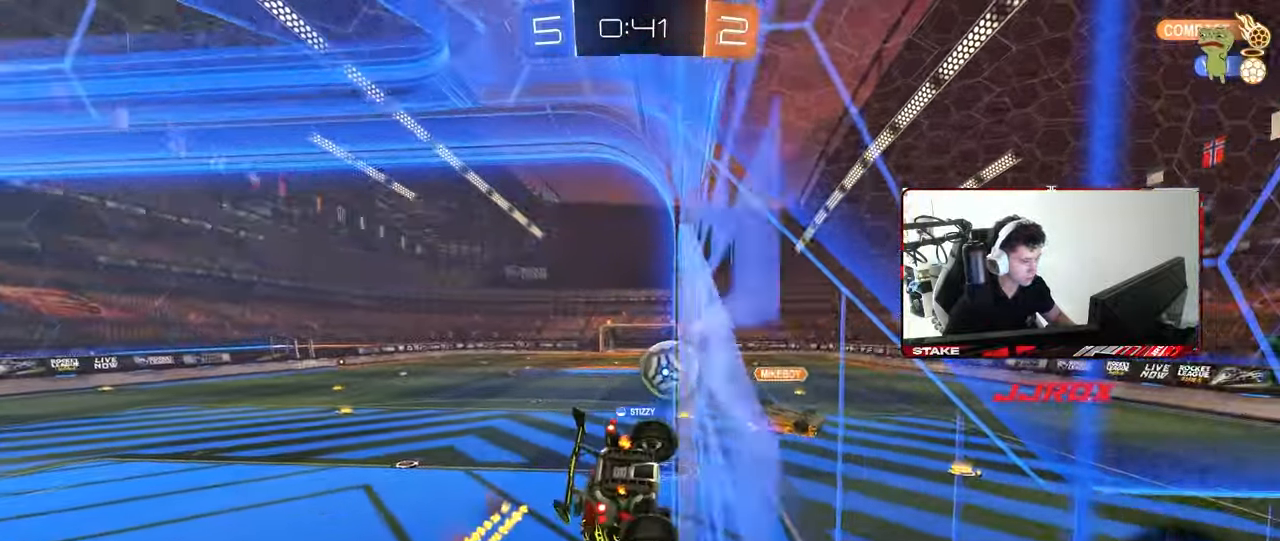
{"keys": ["d", "shift"], "mouse": [], "mouse_move": "up-right", "events": [[150, "mouse_right", "down"], [150, "w", "up"], [250, "s", "down"], [250, "shift", "down"], [383, "mouse_right", "up"], [433, "s", "up"]]}
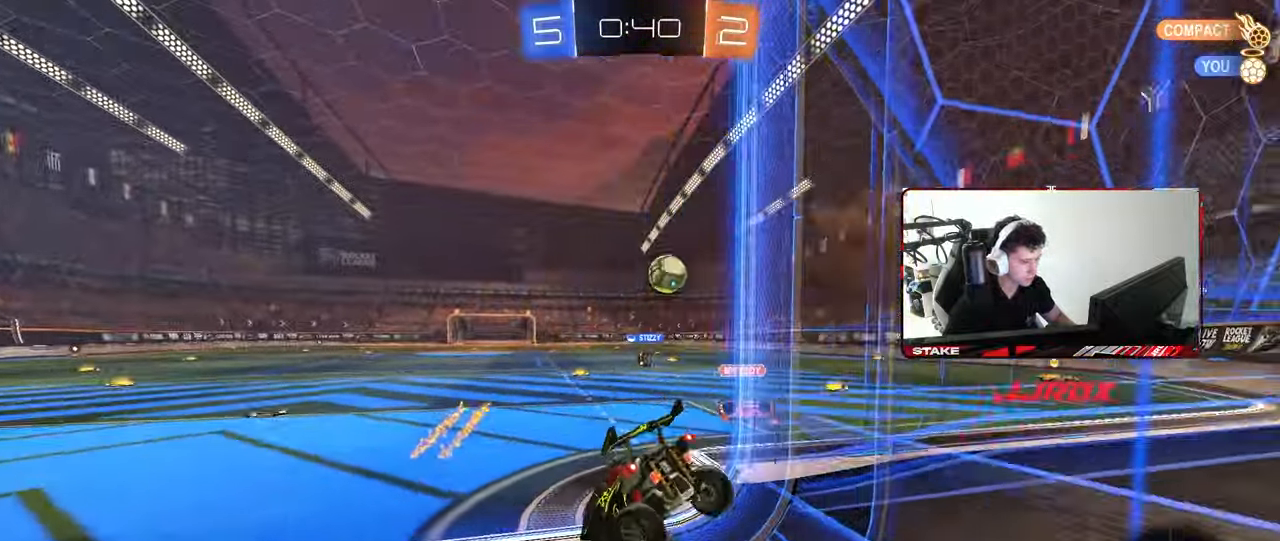
{"keys": ["d", "w"], "mouse": [], "mouse_move": "still", "events": [[17, "w", "down"], [33, "a", "down"], [33, "d", "up"], [33, "shift", "up"], [117, "mouse_right", "down"], [217, "a", "up"], [267, "d", "down"], [267, "mouse_right", "up"]]}
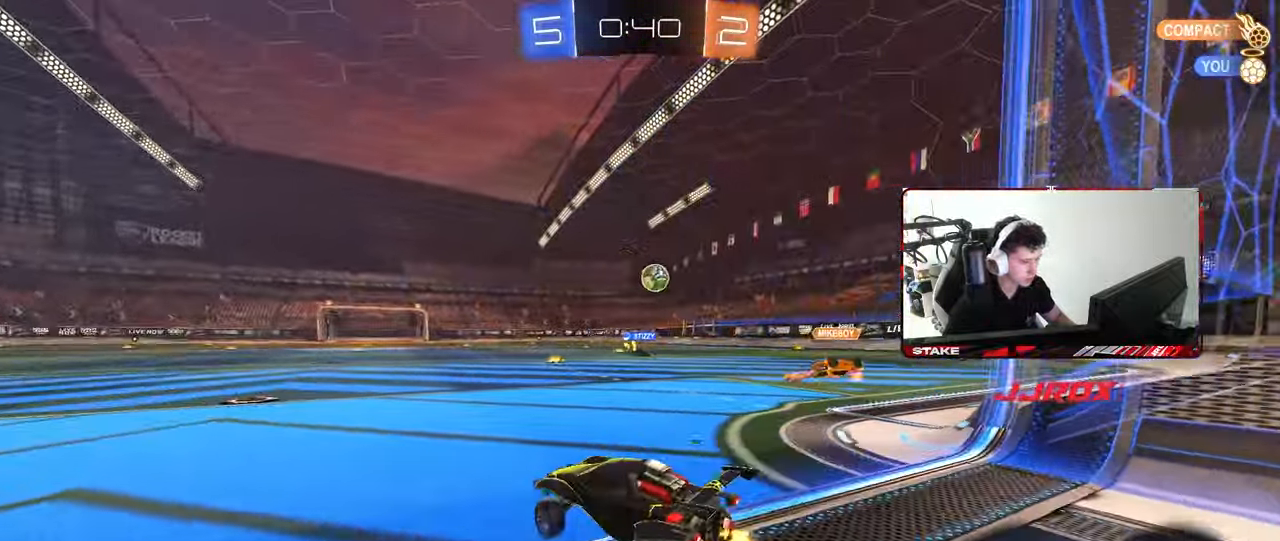
{"keys": ["a", "space", "w"], "mouse": [], "mouse_move": "still", "events": [[333, "a", "down"], [333, "d", "up"], [467, "space", "down"]]}
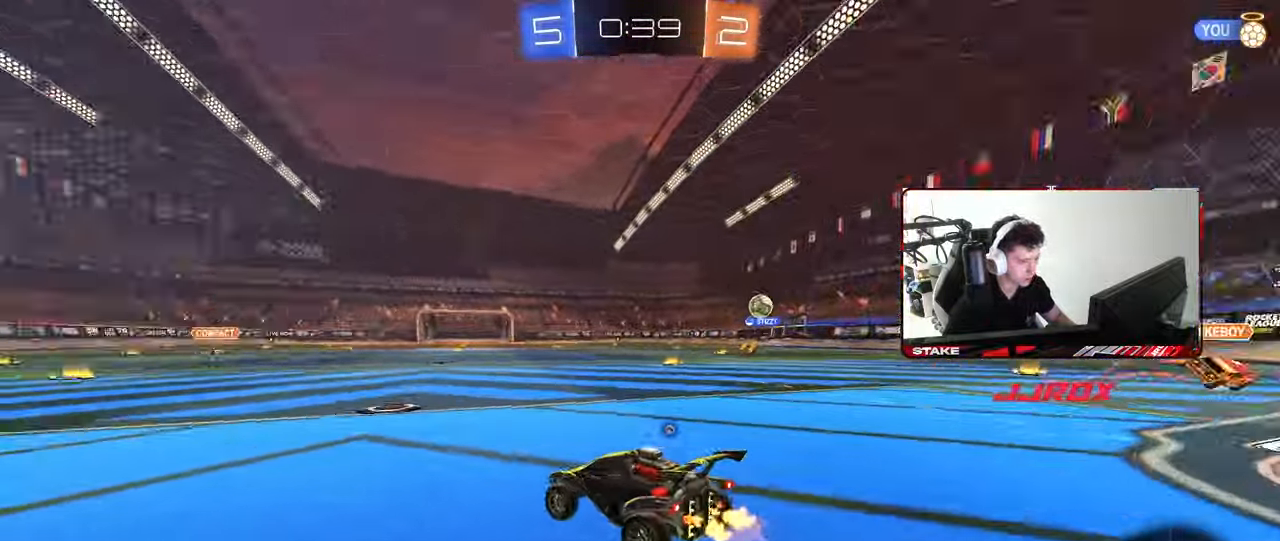
{"keys": ["w"], "mouse": [], "mouse_move": "still", "events": [[17, "a", "up"], [200, "space", "up"]]}
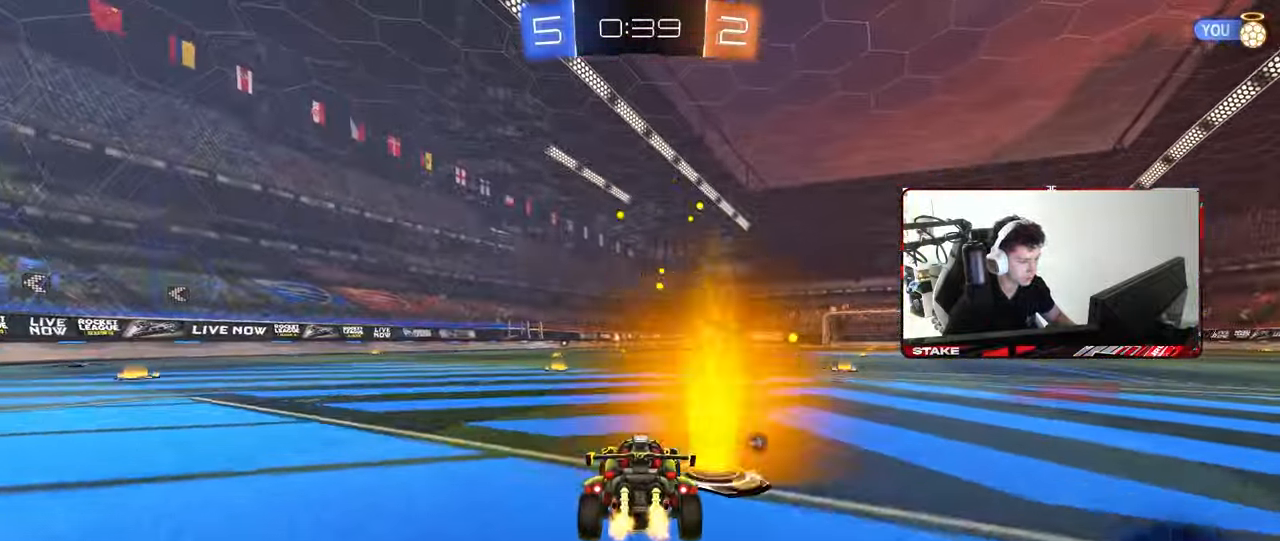
{"keys": ["a", "s", "shift"], "mouse": ["left"], "mouse_move": "still", "events": [[67, "mouse_left", "down"], [67, "mouse_right", "down"], [67, "space", "down"], [117, "a", "down"], [117, "mouse_right", "up"], [117, "shift", "down"], [167, "mouse_right", "down"], [167, "space", "up"], [217, "s", "down"], [217, "w", "up"], [317, "mouse_right", "up"]]}
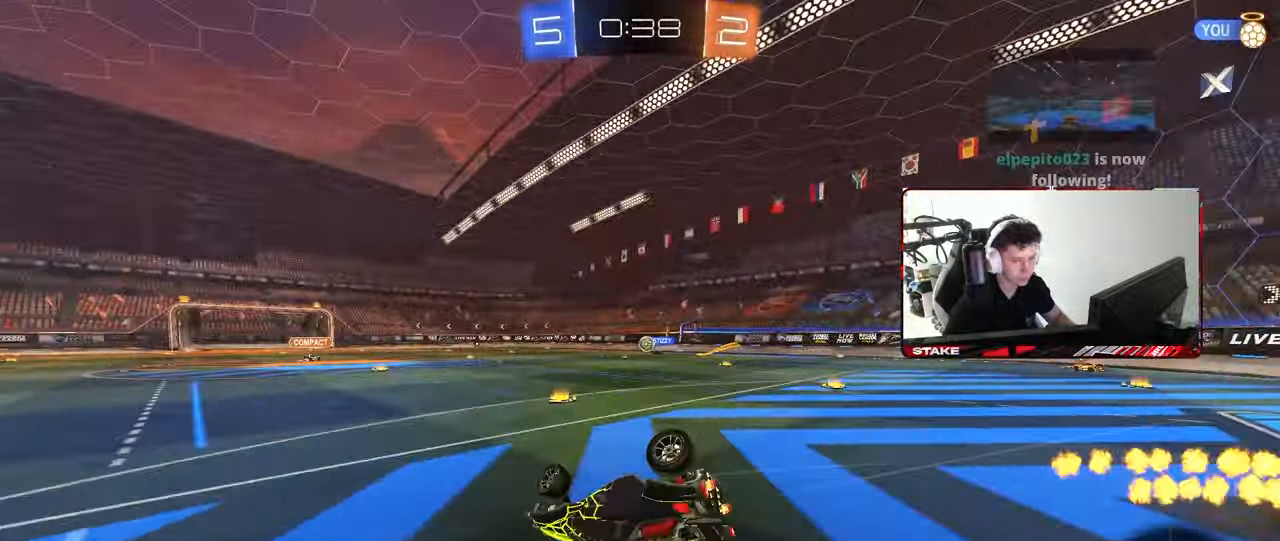
{"keys": ["a", "s"], "mouse": ["left"], "mouse_move": "still", "events": [[133, "s", "up"], [183, "s", "down"], [467, "shift", "up"]]}
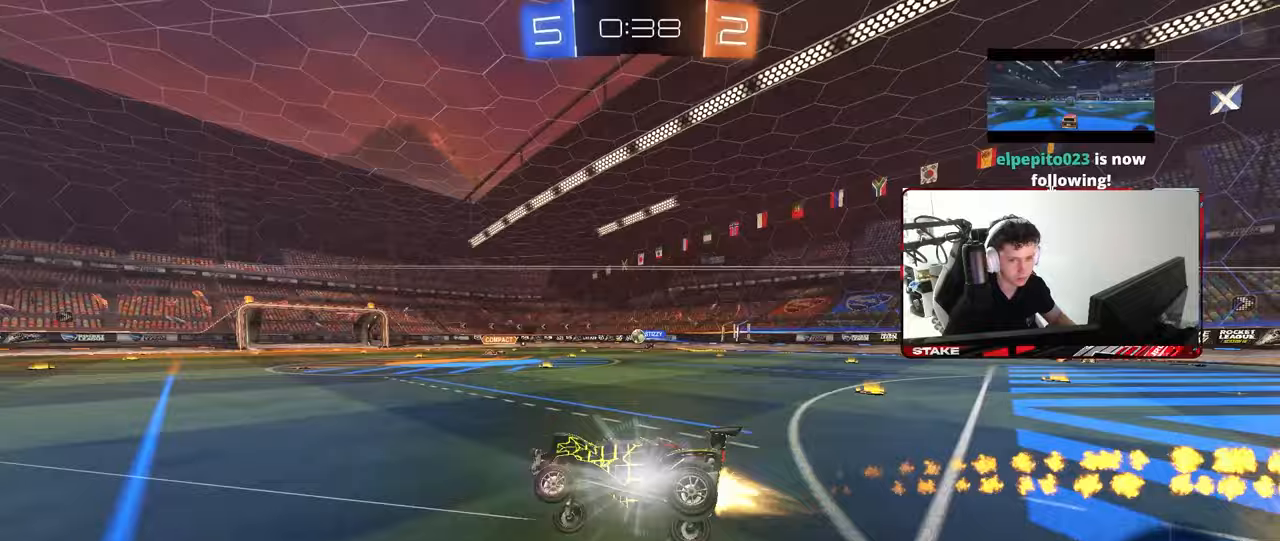
{"keys": ["w"], "mouse": [], "mouse_move": "still", "events": [[67, "a", "up"], [67, "s", "up"], [67, "space", "down"], [200, "w", "down"], [250, "mouse_left", "up"], [250, "space", "up"]]}
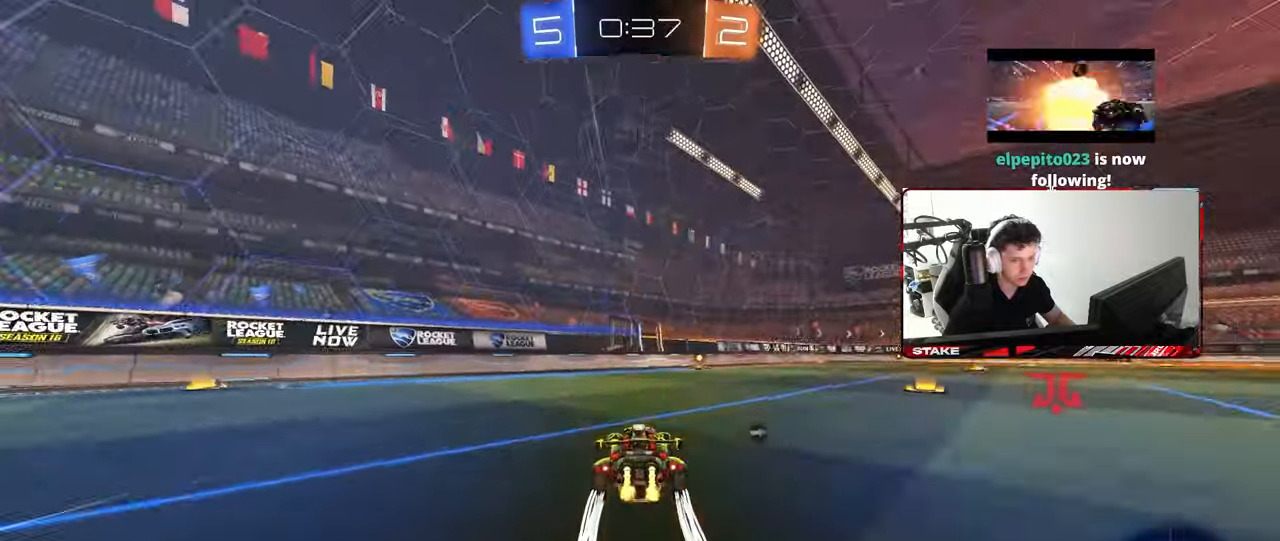
{"keys": ["w"], "mouse": [], "mouse_move": "still", "events": [[117, "space", "down"], [267, "space", "up"], [317, "d", "down"], [450, "d", "up"]]}
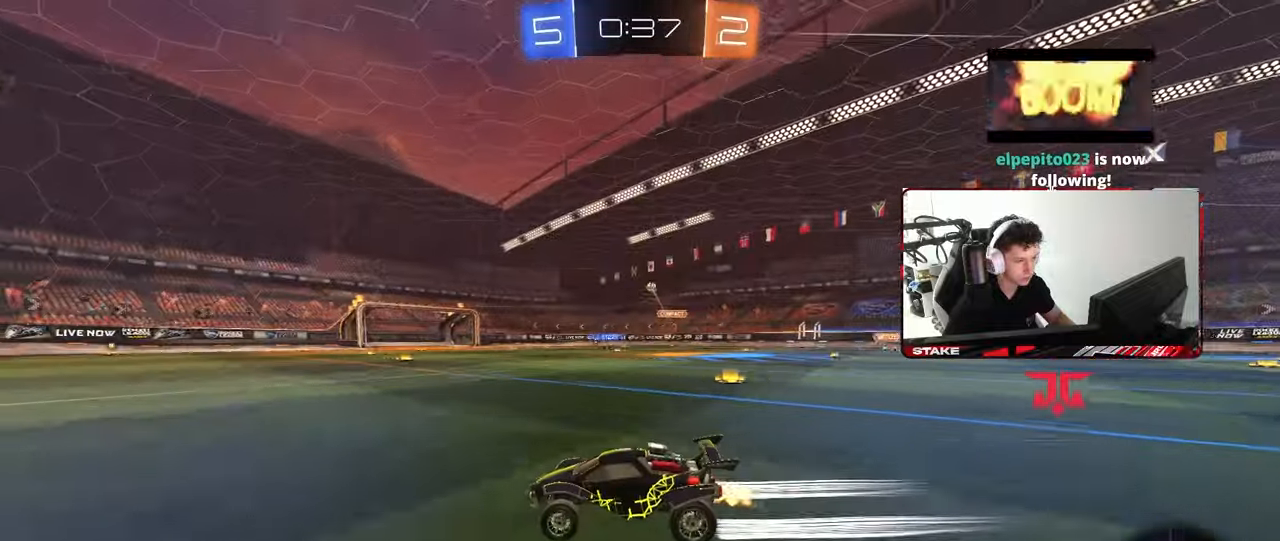
{"keys": ["d", "shift", "w"], "mouse": [], "mouse_move": "still", "events": [[417, "d", "down"], [467, "shift", "down"]]}
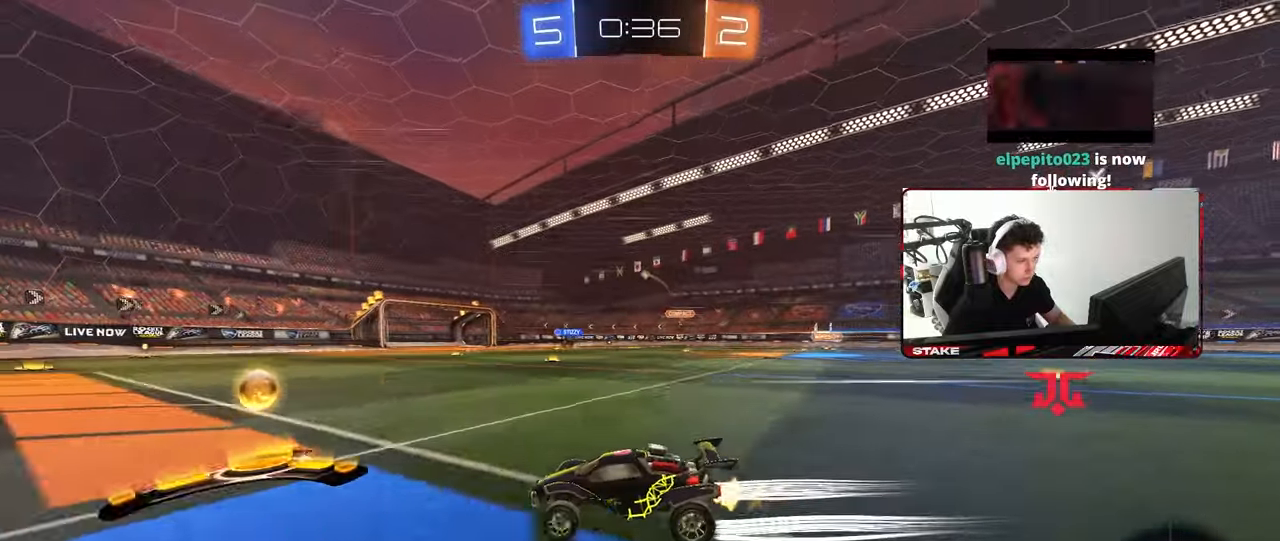
{"keys": ["d", "w"], "mouse": ["left"], "mouse_move": "still", "events": [[67, "shift", "up"], [300, "mouse_left", "down"]]}
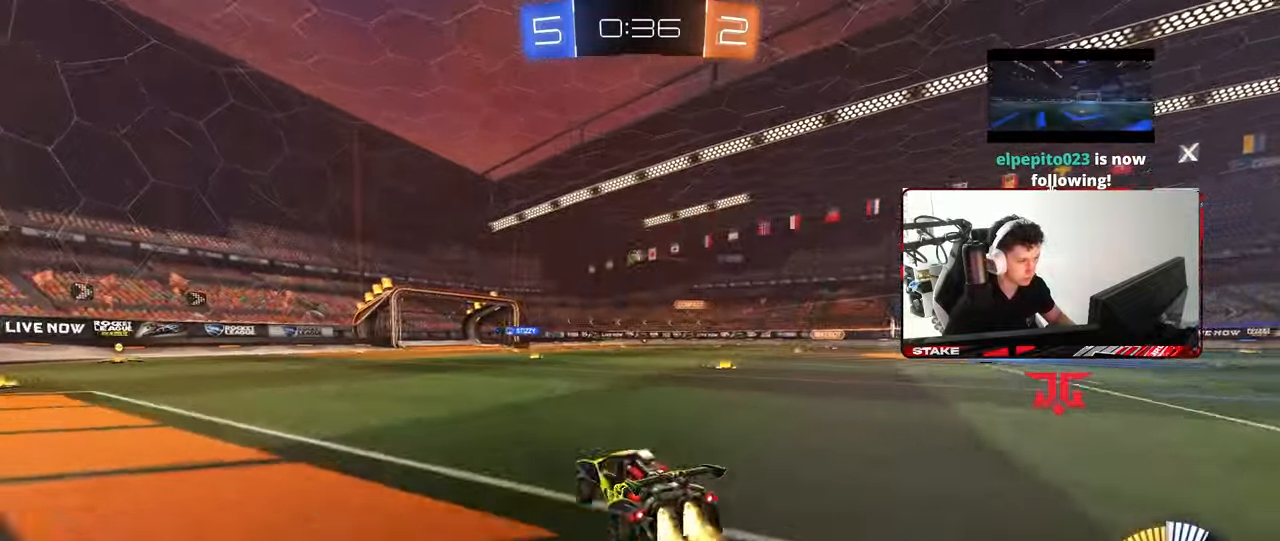
{"keys": ["w"], "mouse": [], "mouse_move": "still", "events": [[33, "d", "up"], [167, "mouse_left", "up"]]}
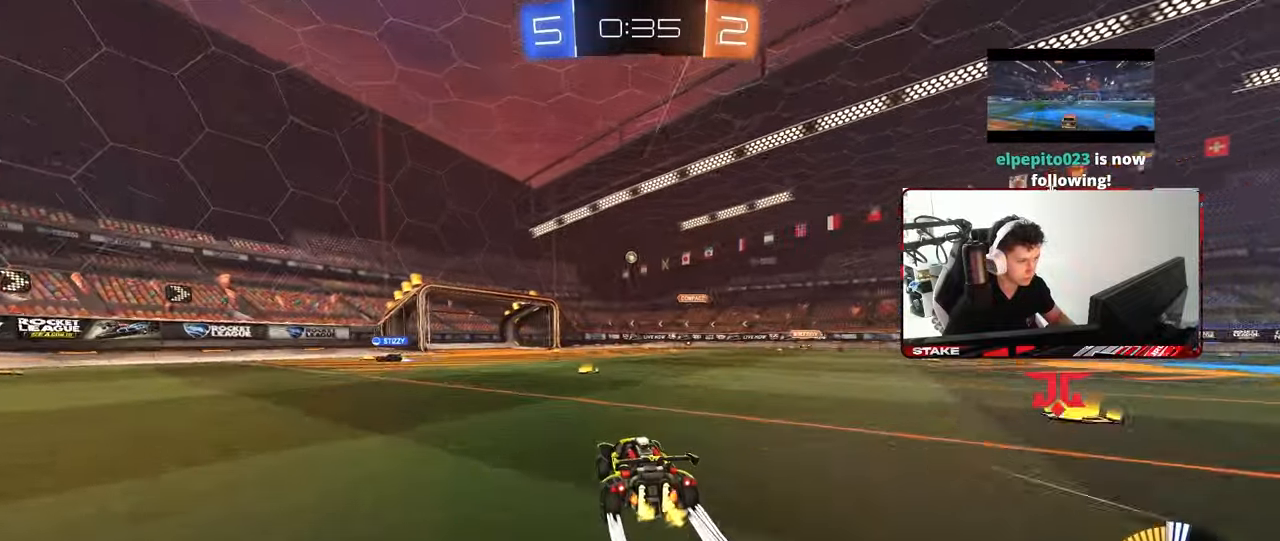
{"keys": ["w"], "mouse": [], "mouse_move": "still", "events": [[283, "d", "down"], [367, "d", "up"]]}
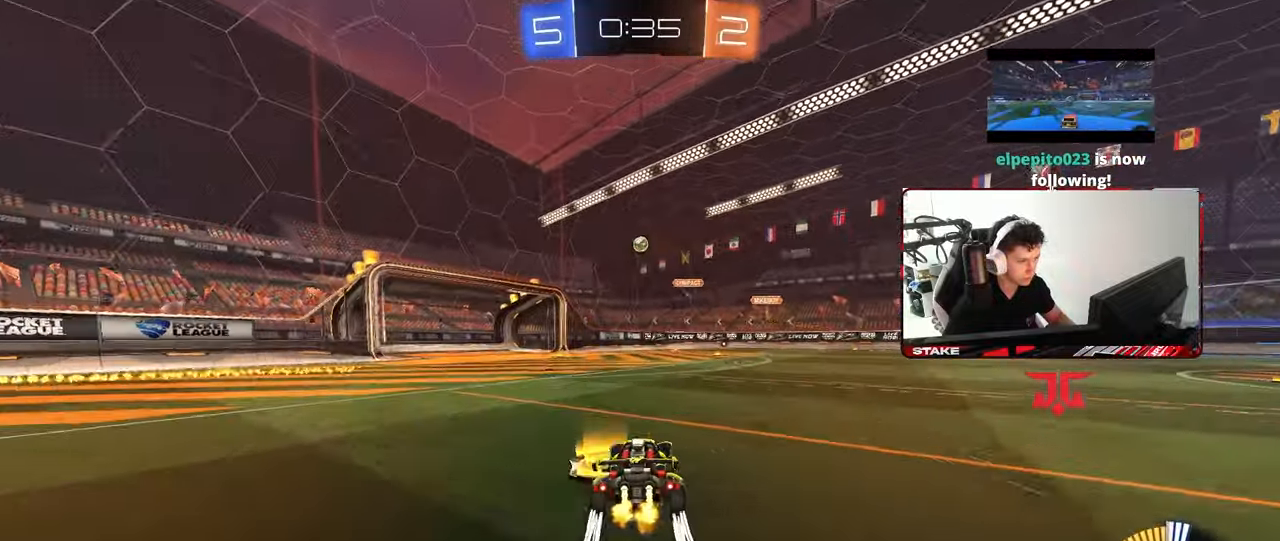
{"keys": ["d"], "mouse": [], "mouse_move": "still", "events": [[50, "w", "up"], [250, "d", "down"], [250, "s", "down"], [483, "s", "up"]]}
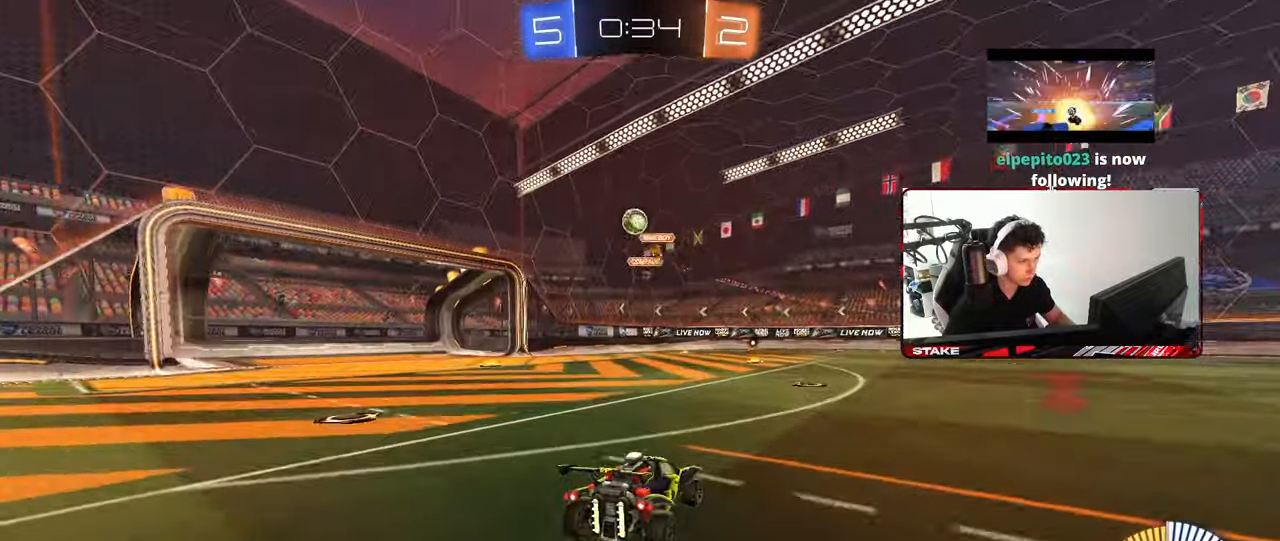
{"keys": ["d", "shift", "w"], "mouse": [], "mouse_move": "still", "events": [[83, "d", "up"], [267, "a", "down"], [267, "w", "down"], [350, "a", "up"], [350, "d", "down"], [350, "w", "up"], [450, "shift", "down"], [450, "w", "down"]]}
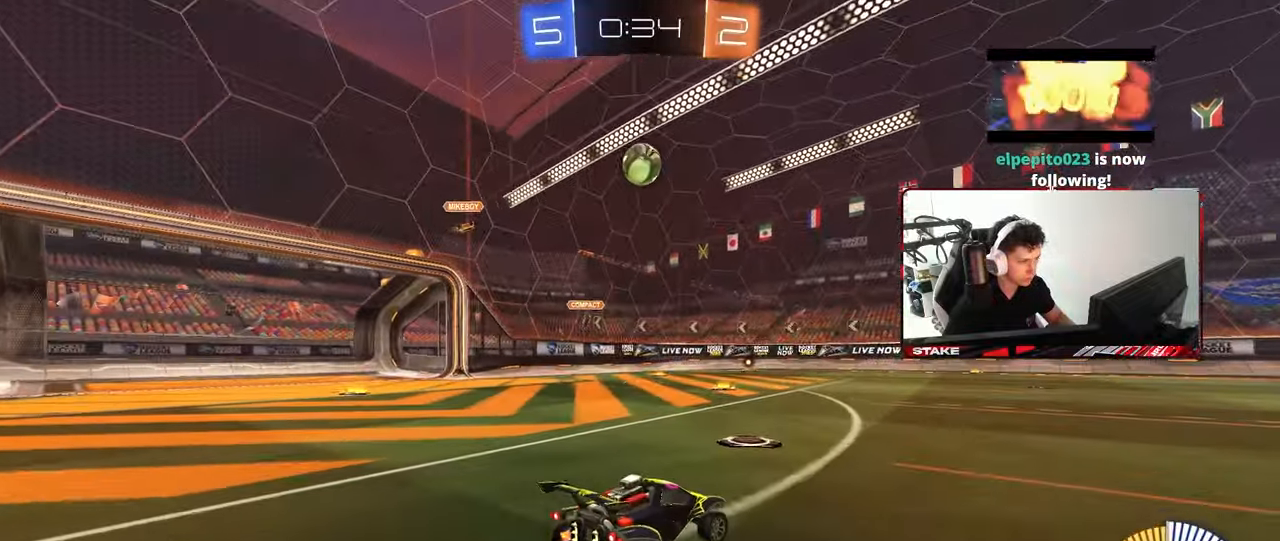
{"keys": ["a", "s"], "mouse": ["right"], "mouse_move": "down-left", "events": [[50, "shift", "up"], [83, "w", "up"], [317, "mouse_right", "down"], [317, "s", "down"], [417, "a", "down"], [417, "d", "up"], [417, "shift", "down"], [467, "shift", "up"]]}
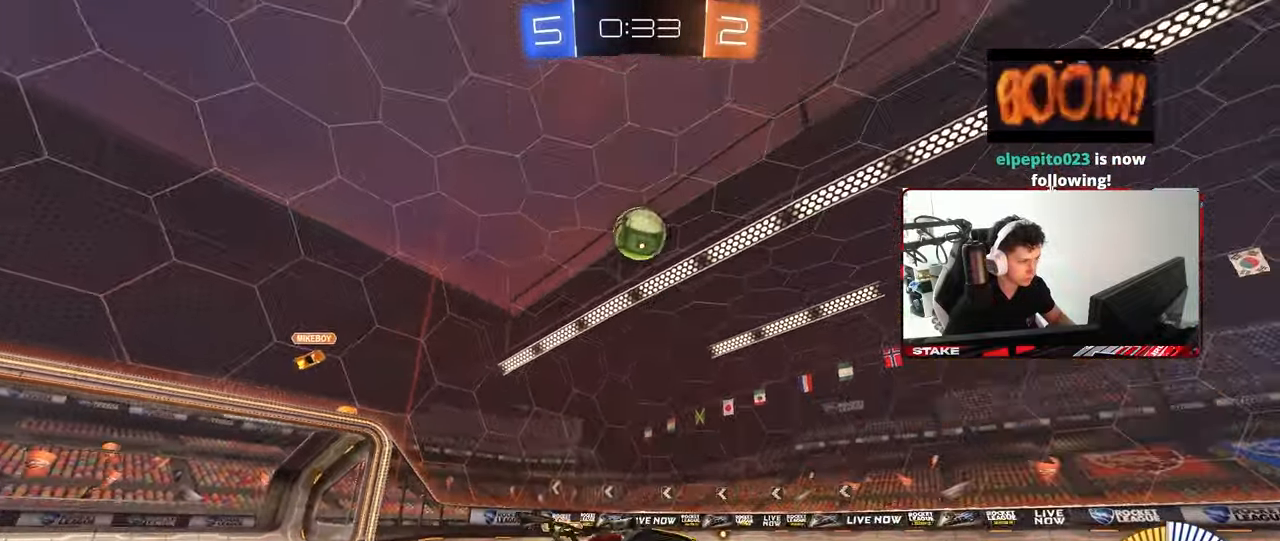
{"keys": ["d"], "mouse": ["left"], "mouse_move": "still", "events": [[17, "a", "up"], [67, "mouse_right", "up"], [67, "s", "up"], [83, "mouse_right", "down"], [150, "d", "down"], [150, "mouse_left", "down"], [150, "s", "down"], [250, "a", "down"], [250, "d", "up"], [250, "shift", "down"], [350, "mouse_right", "up"], [350, "s", "up"], [383, "a", "up"], [383, "d", "down"], [433, "shift", "up"]]}
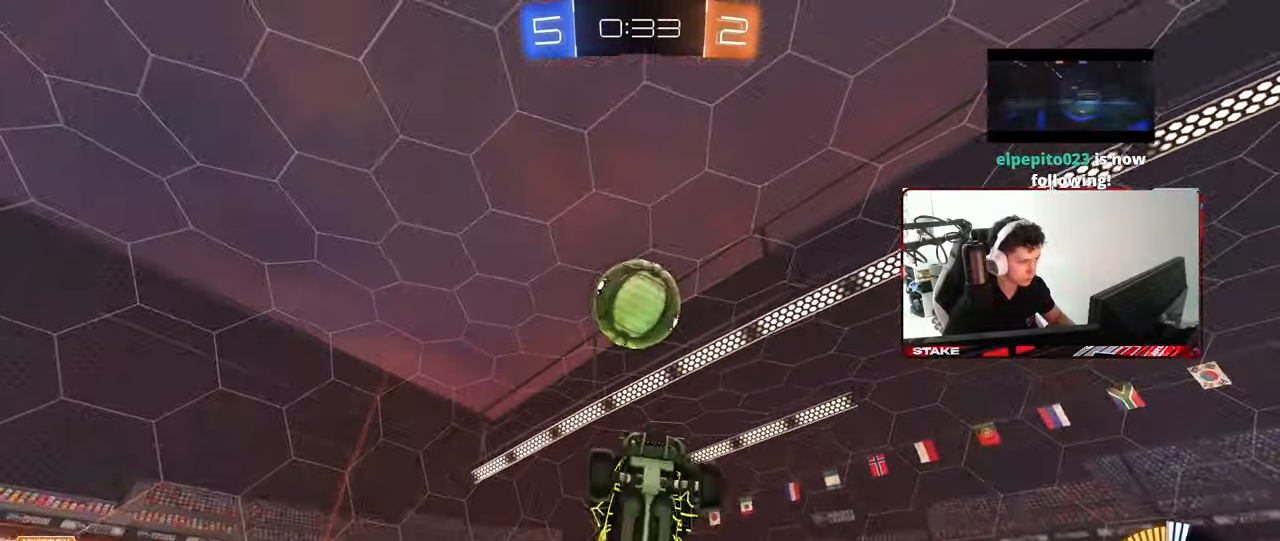
{"keys": ["a", "s", "shift"], "mouse": ["left"], "mouse_move": "still", "events": [[67, "mouse_left", "up"], [67, "w", "down"], [117, "d", "up"], [117, "w", "up"], [167, "a", "down"], [167, "shift", "down"], [267, "mouse_left", "down"], [500, "s", "down"]]}
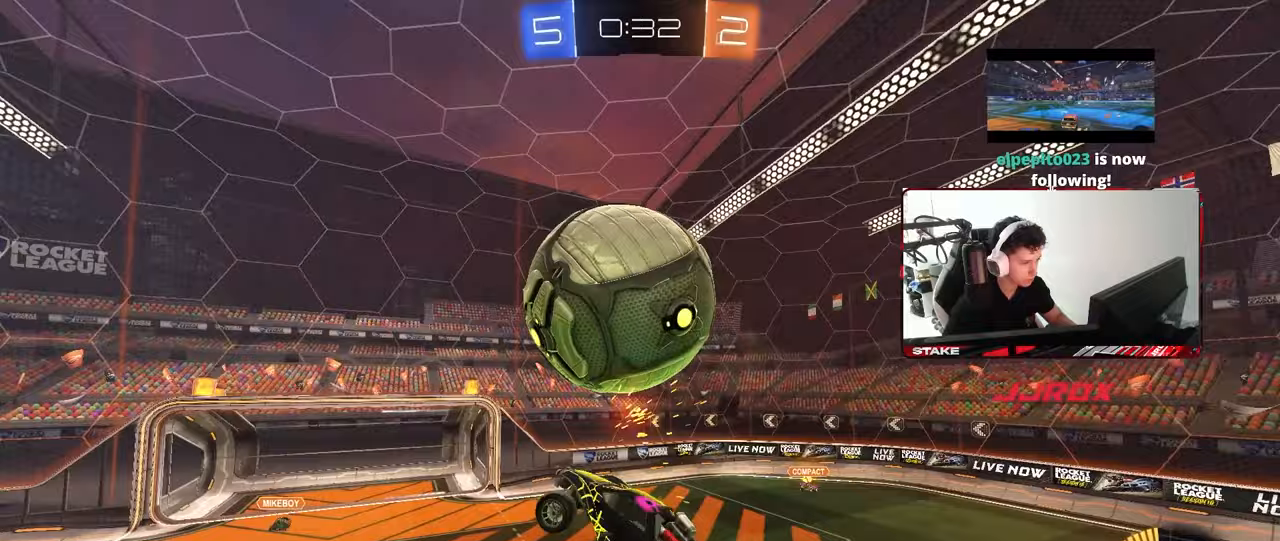
{"keys": ["a", "w"], "mouse": ["left"], "mouse_move": "still", "events": [[133, "a", "up"], [133, "d", "down"], [133, "s", "up"], [133, "shift", "up"], [283, "w", "down"], [333, "d", "up"], [367, "a", "down"]]}
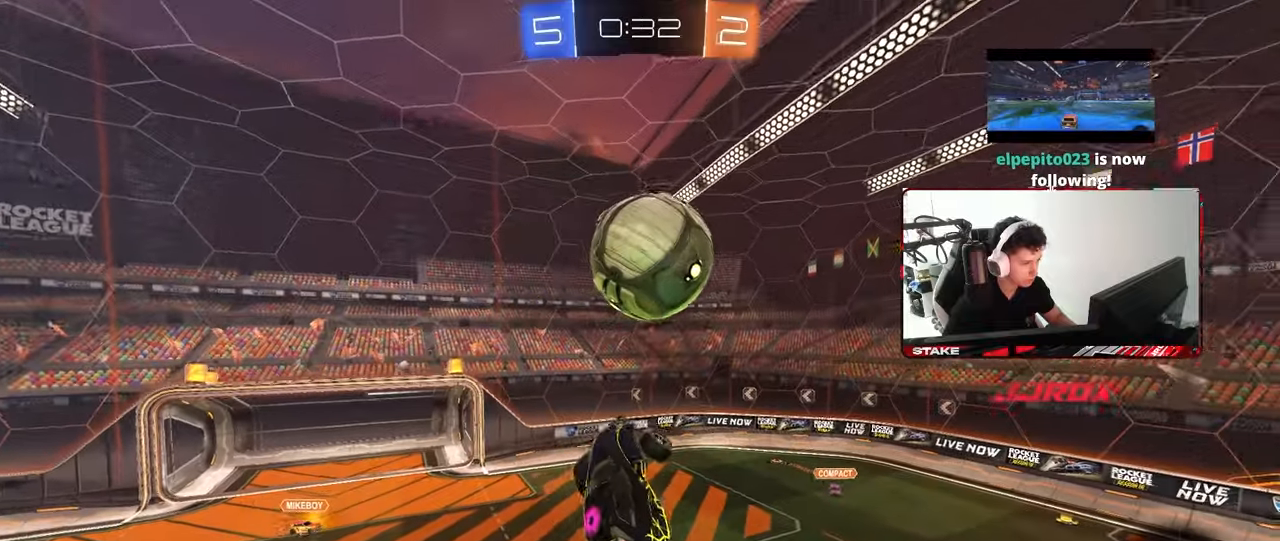
{"keys": ["a", "shift"], "mouse": ["left"], "mouse_move": "still", "events": [[100, "w", "up"], [150, "shift", "down"]]}
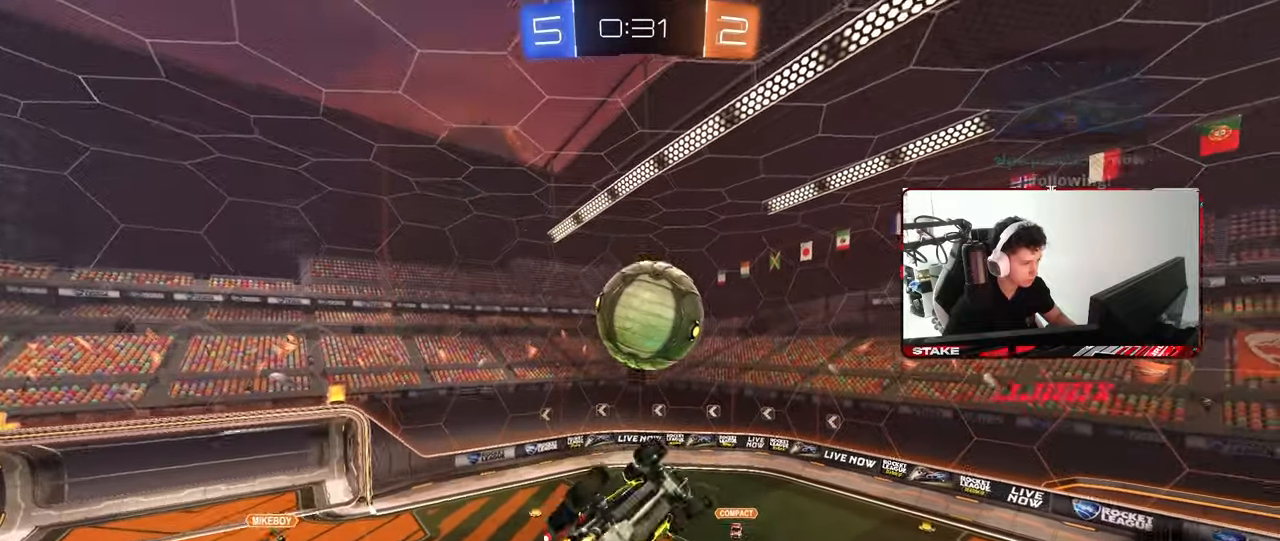
{"keys": [], "mouse": ["left"], "mouse_move": "still", "events": [[300, "a", "up"], [300, "d", "down"], [300, "shift", "up"], [400, "d", "up"]]}
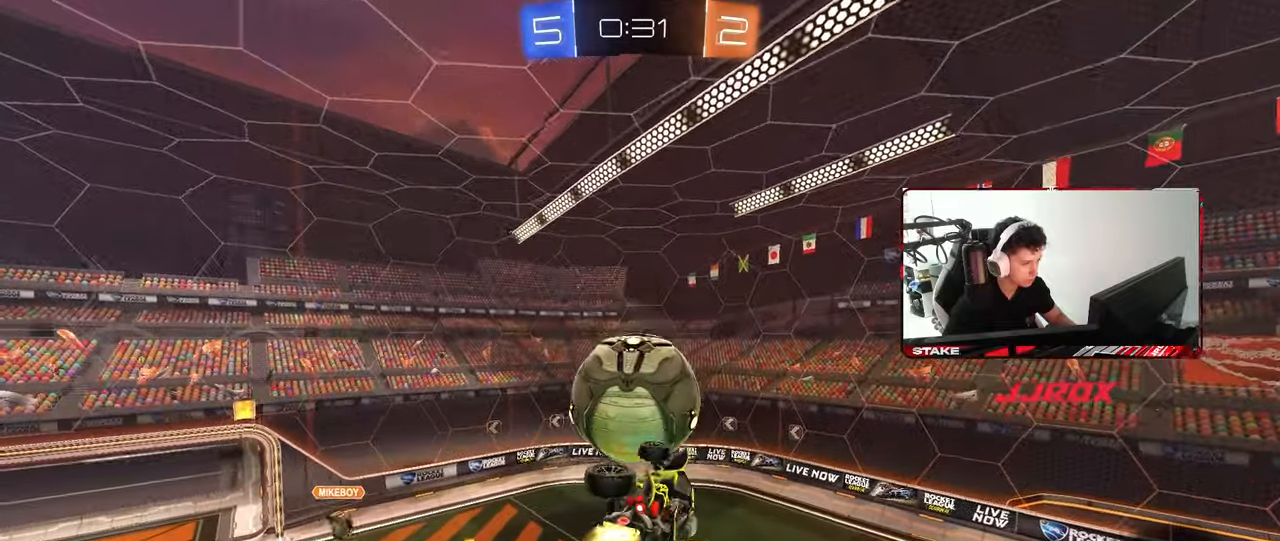
{"keys": ["a", "shift", "w"], "mouse": [], "mouse_move": "still", "events": [[133, "w", "down"], [183, "a", "down"], [183, "mouse_left", "up"], [233, "shift", "down"], [283, "mouse_left", "down"], [417, "mouse_left", "up"]]}
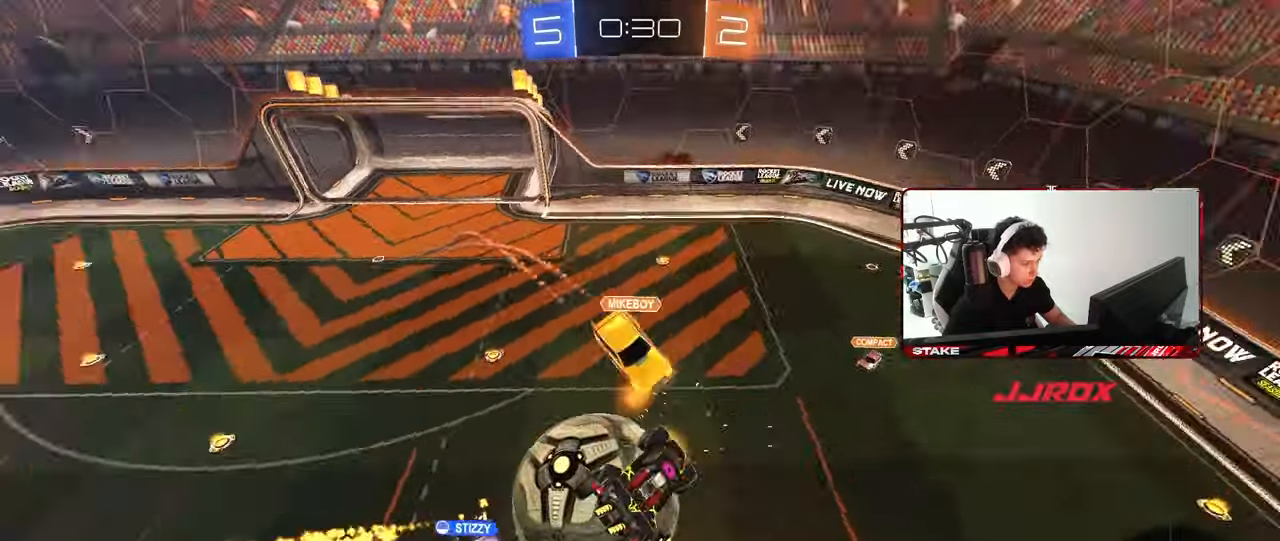
{"keys": ["a", "s"], "mouse": [], "mouse_move": "still", "events": [[100, "w", "up"], [300, "shift", "up"], [383, "s", "down"]]}
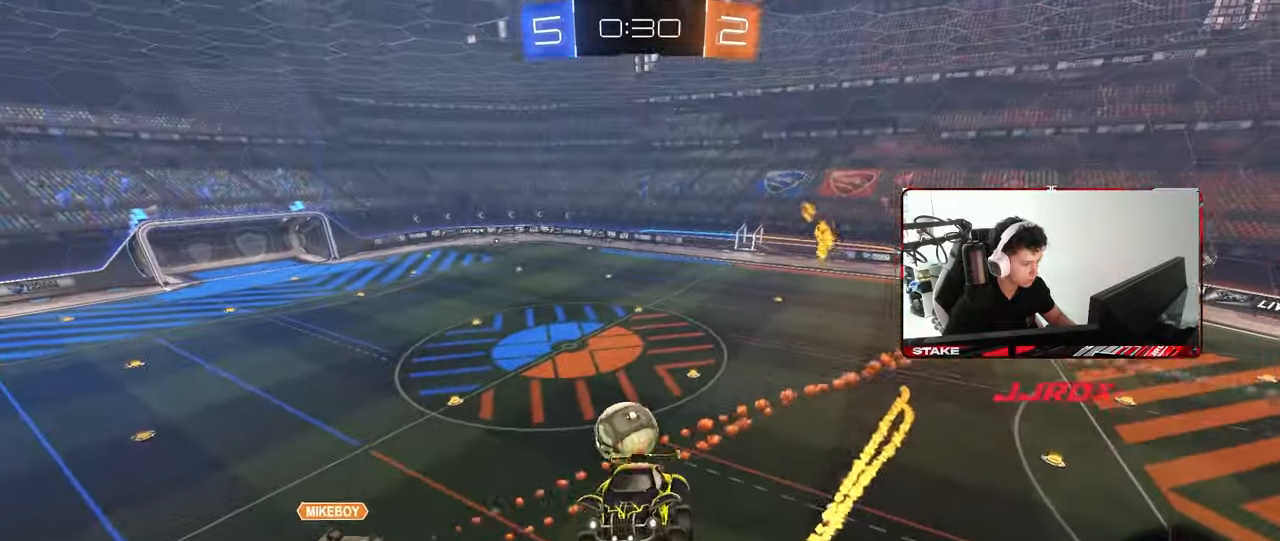
{"keys": ["a", "s"], "mouse": [], "mouse_move": "still", "events": [[83, "s", "up"], [117, "a", "up"], [217, "a", "down"], [217, "s", "down"]]}
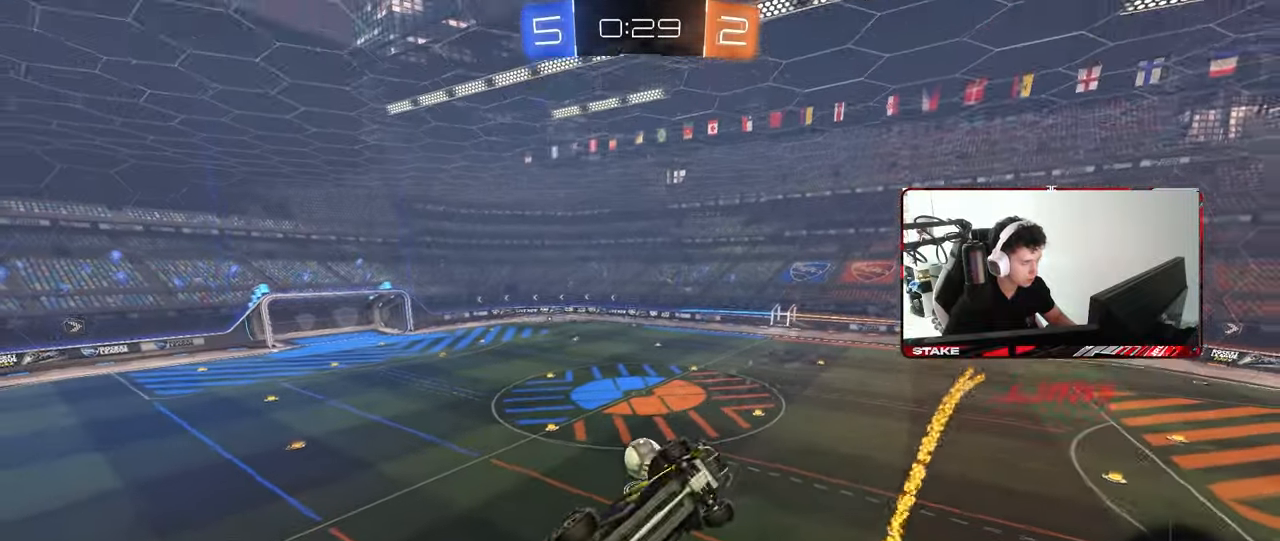
{"keys": ["d"], "mouse": [], "mouse_move": "still", "events": [[50, "a", "up"], [83, "d", "down"], [83, "shift", "down"], [467, "s", "up"], [467, "shift", "up"]]}
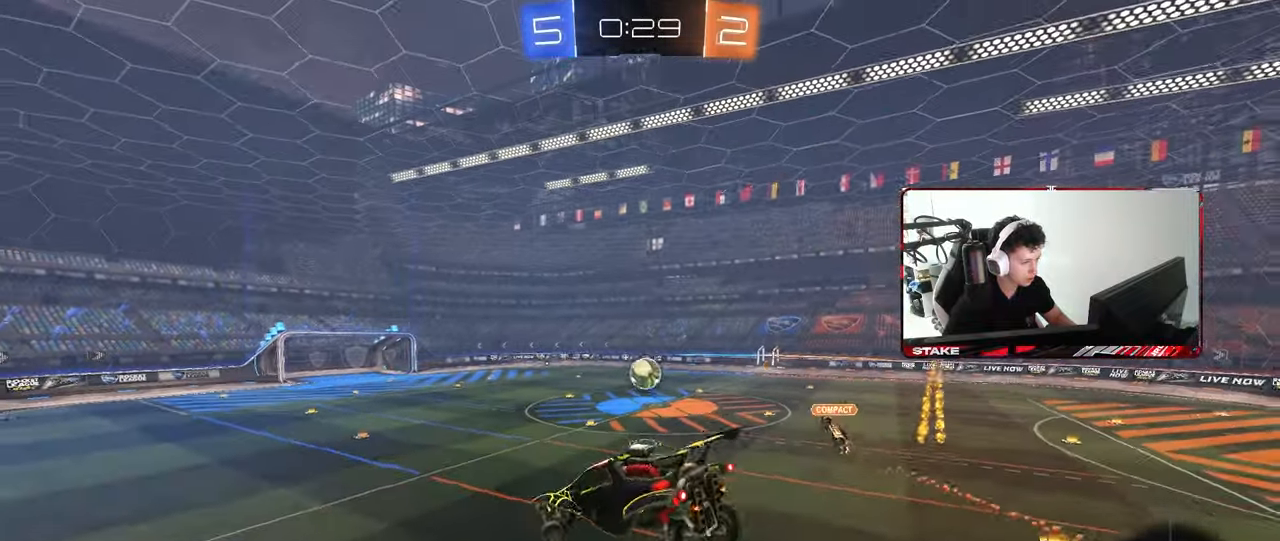
{"keys": ["w"], "mouse": ["right"], "mouse_move": "still", "events": [[100, "d", "up"], [200, "w", "down"], [433, "mouse_right", "down"]]}